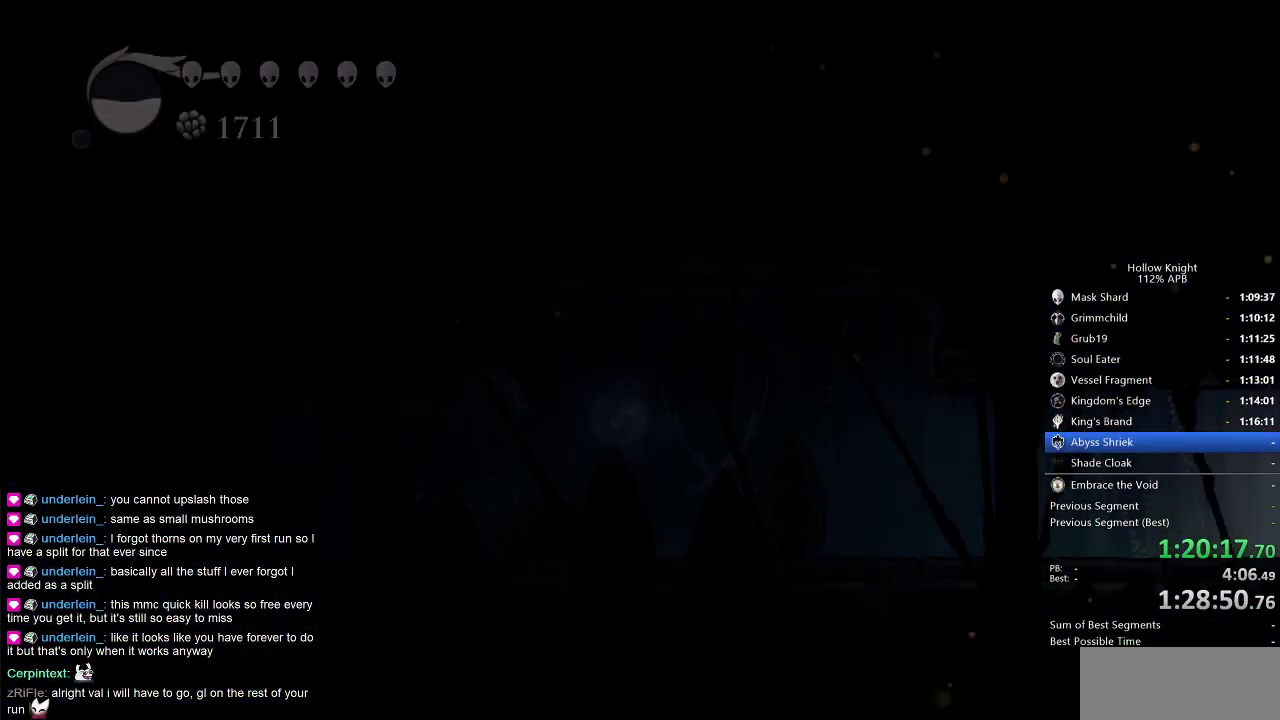
Gameplay with keyboard; each line is a JSON object with the keys held at the frame after it. "events" lists presses ("down") and releases ("up") of "cdash", "dash", "dnail", "down", "heal", "inv", "jump", "left", "nail", "right", "spell" and "up" between this image and that frame as [ms after this image, input, new state], when the widget could be followed in between. No other keys are recorded. Mouse input is not recorded. Key names are as the overlay labels them; some are game actions (e.g. jump) rather than physical keys.
{"keys": [], "events": []}
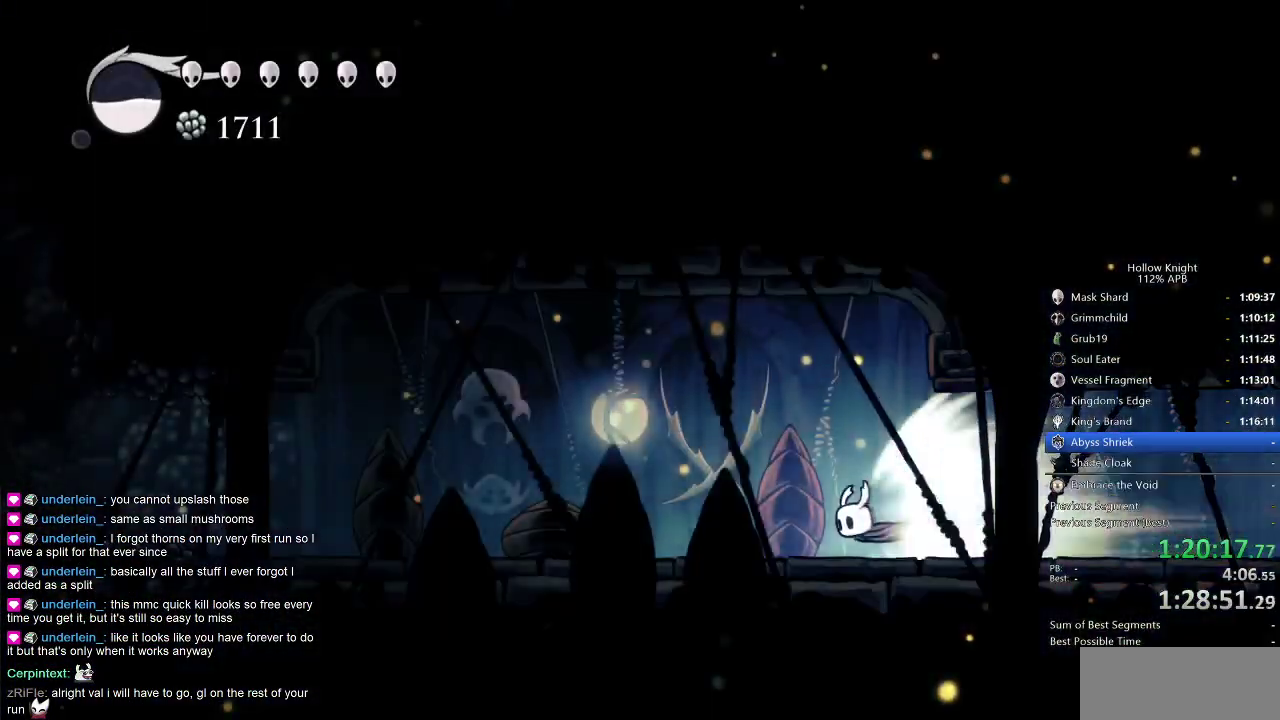
{"keys": ["left"], "events": [[166, "left", "down"]]}
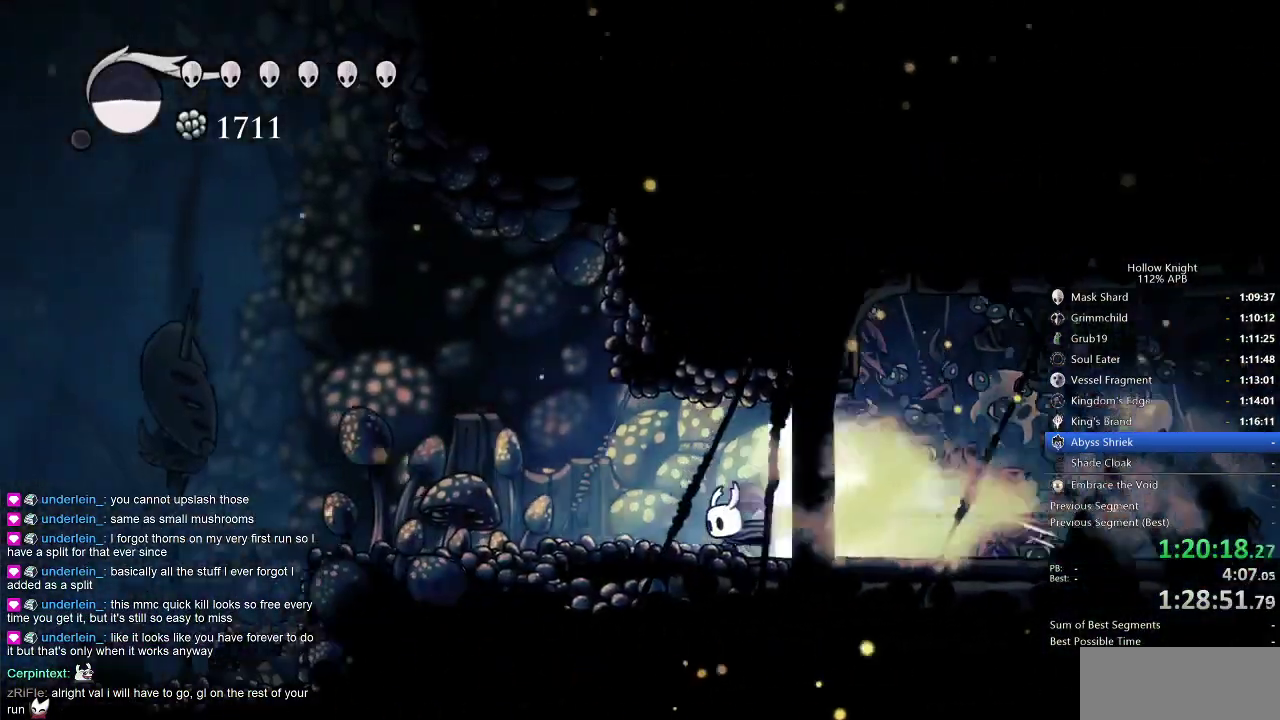
{"keys": [], "events": [[283, "cdash", "down"], [366, "cdash", "up"], [416, "left", "up"]]}
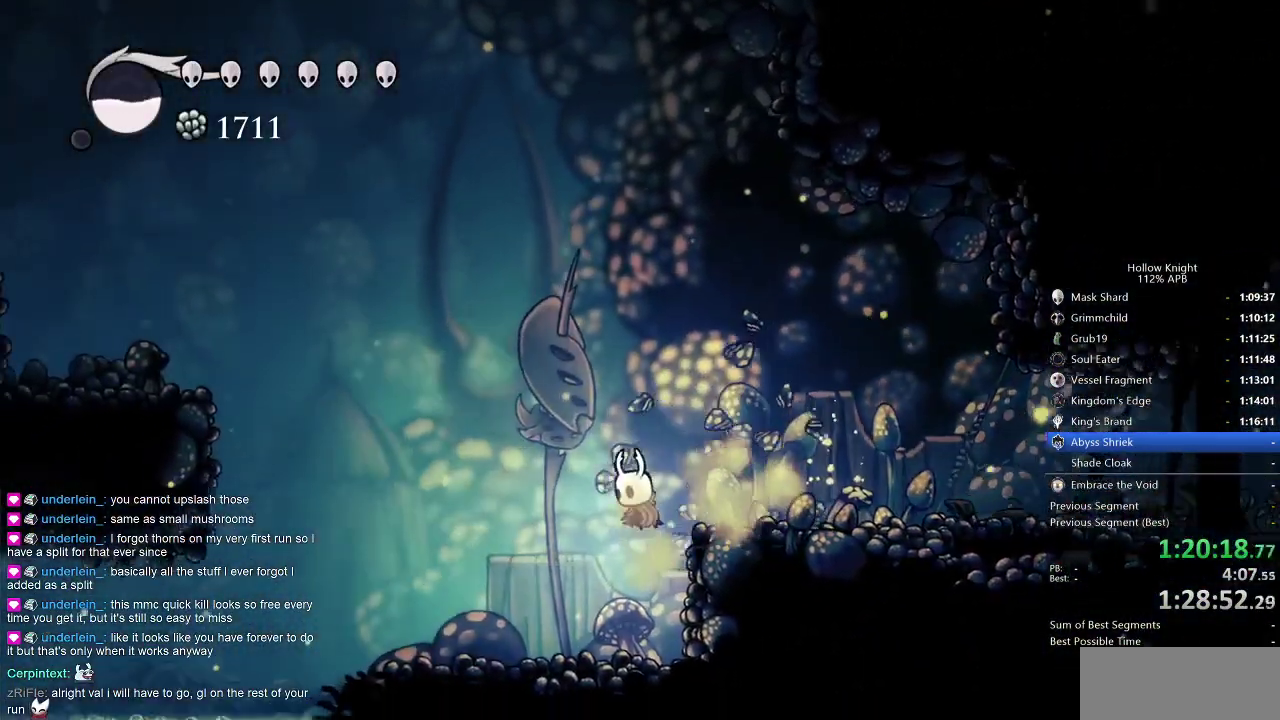
{"keys": ["left"], "events": [[450, "left", "down"]]}
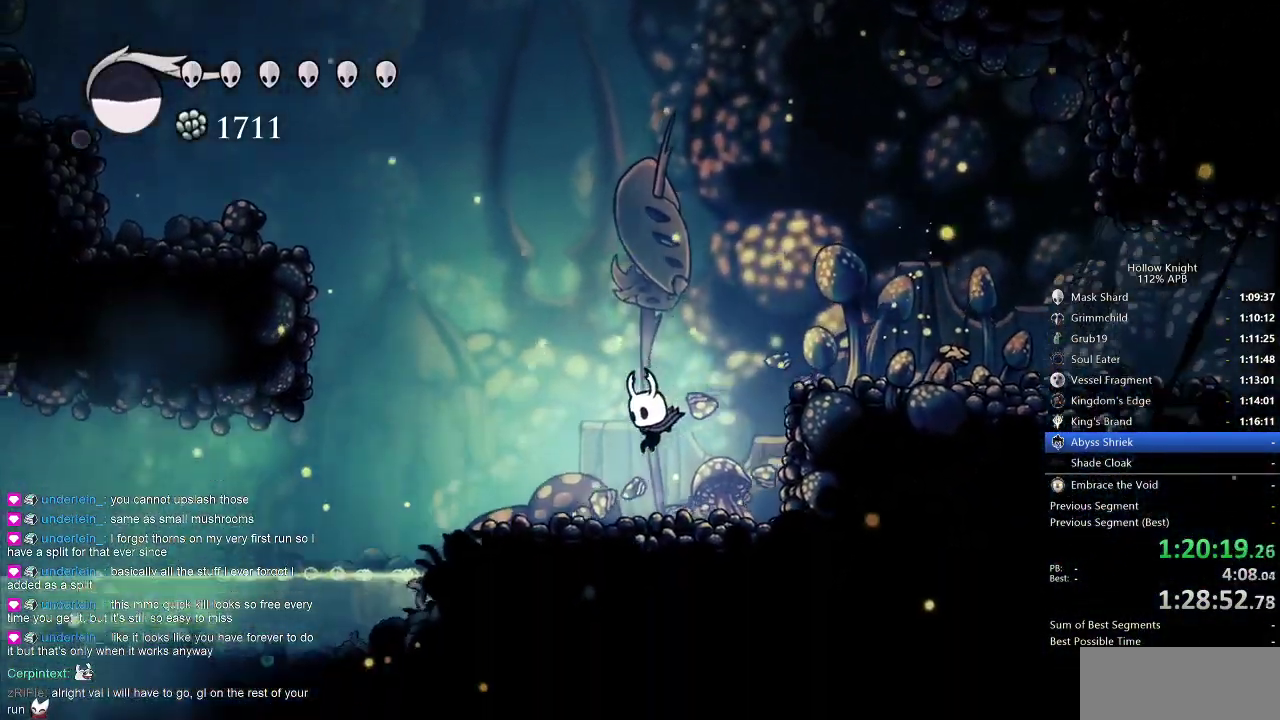
{"keys": ["cdash"], "events": [[183, "cdash", "down"], [183, "left", "up"]]}
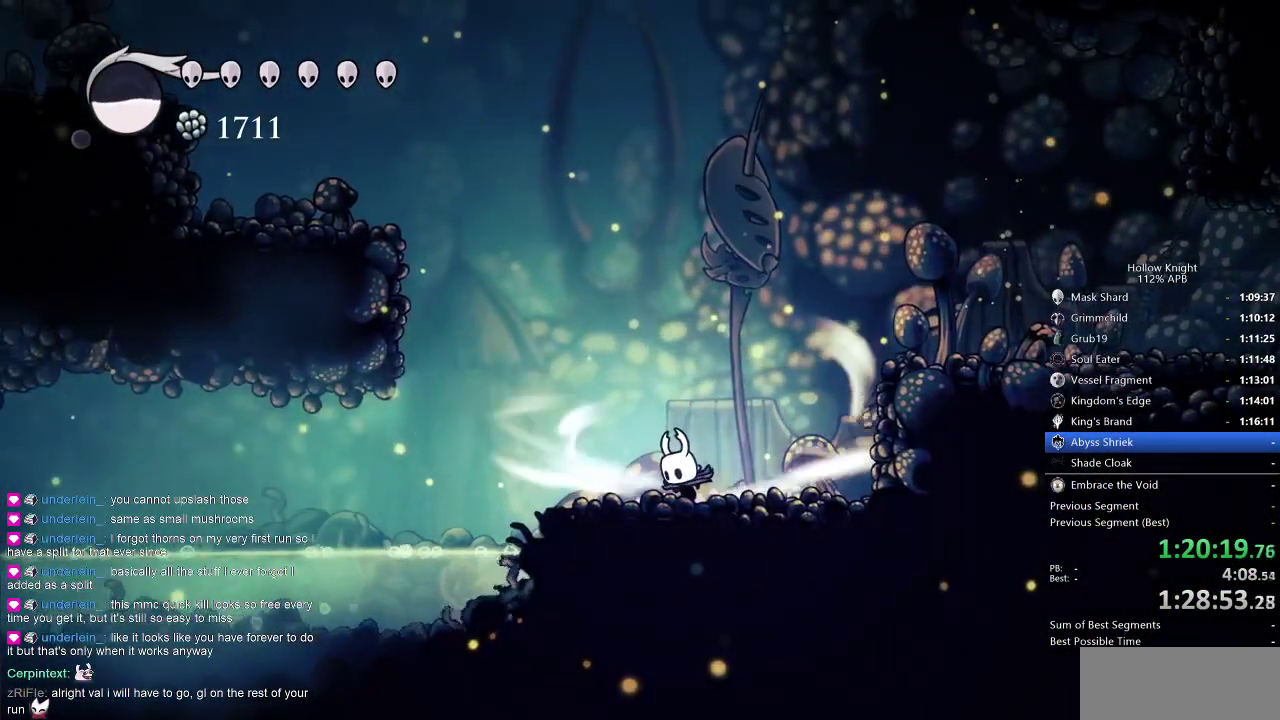
{"keys": ["cdash"], "events": []}
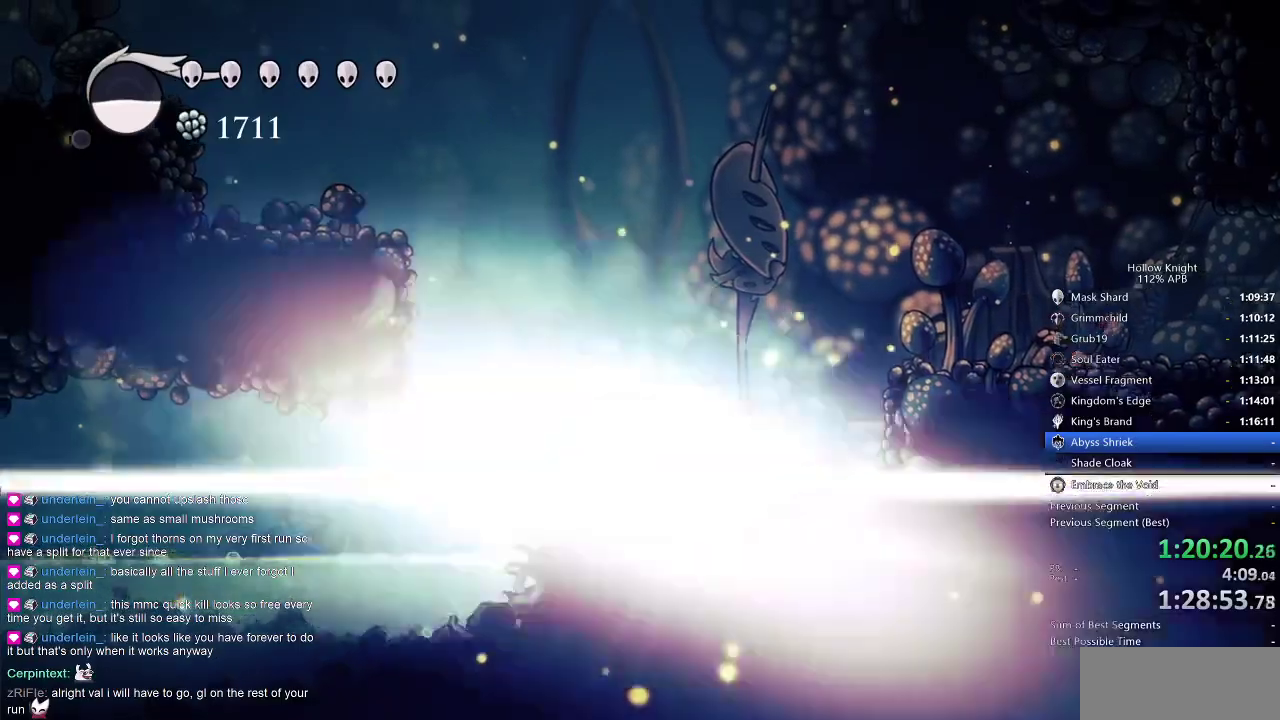
{"keys": ["left"], "events": [[133, "cdash", "up"], [333, "left", "down"]]}
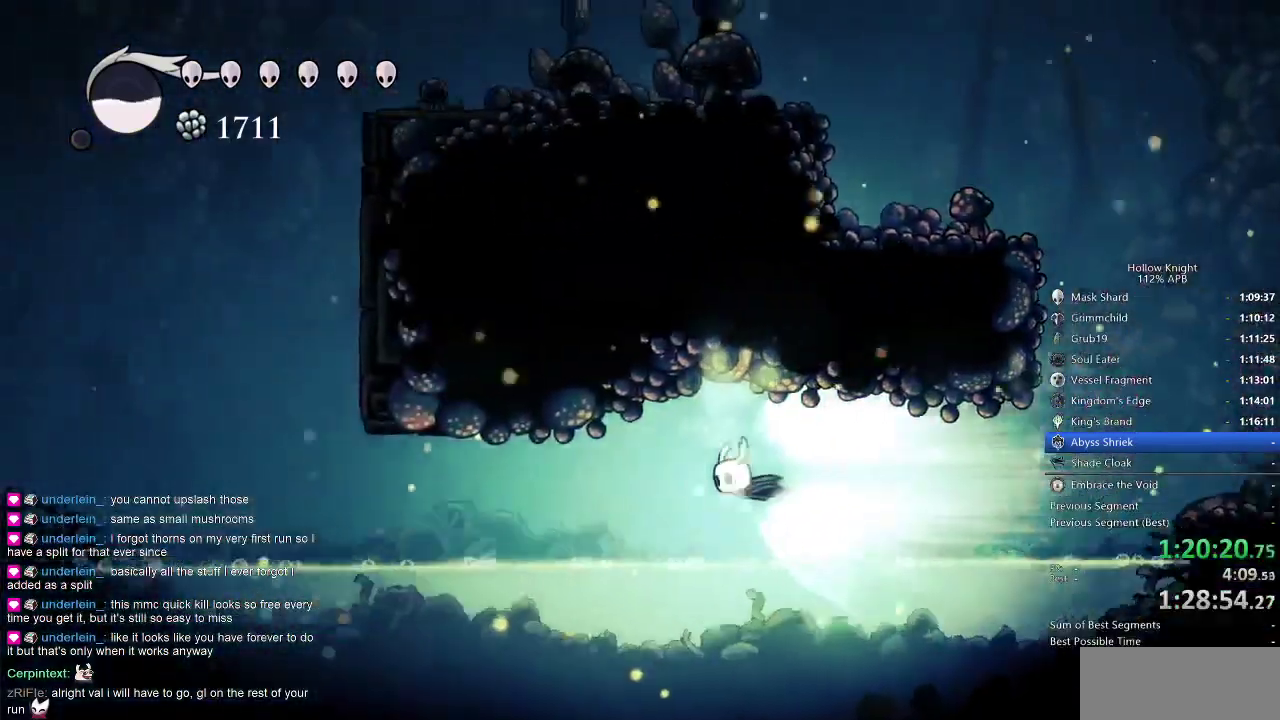
{"keys": ["left"], "events": []}
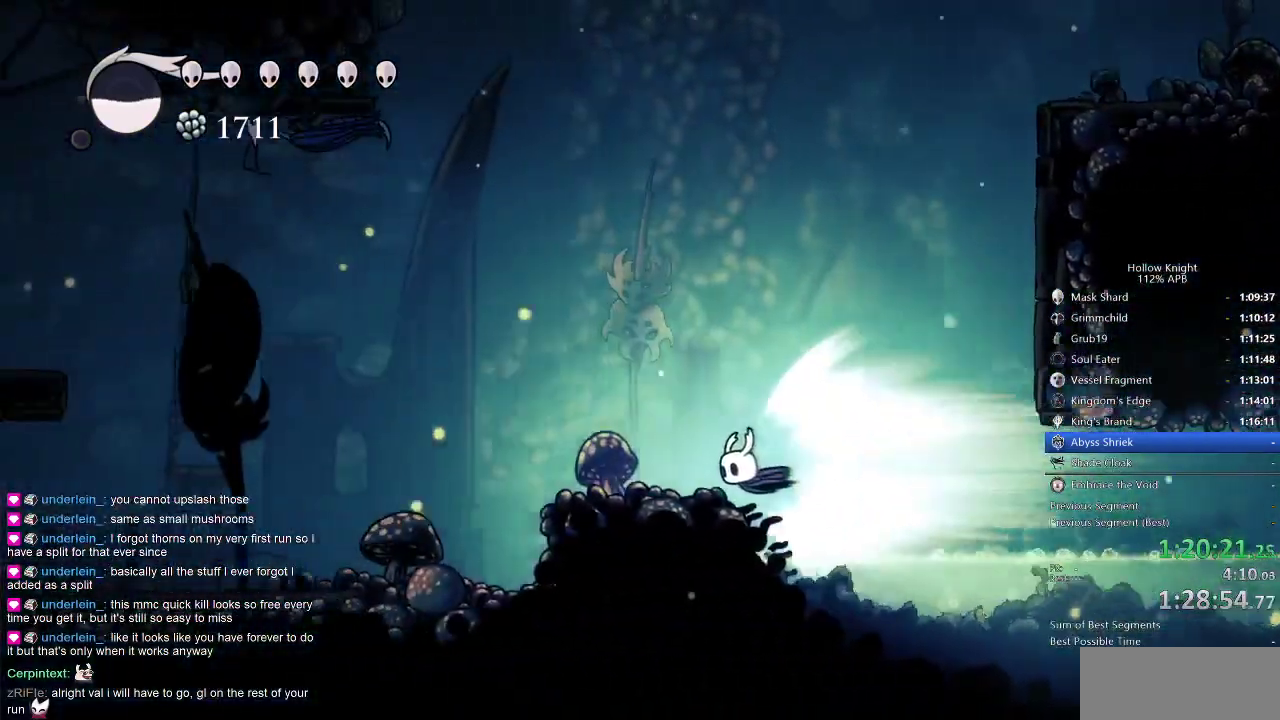
{"keys": ["left"], "events": []}
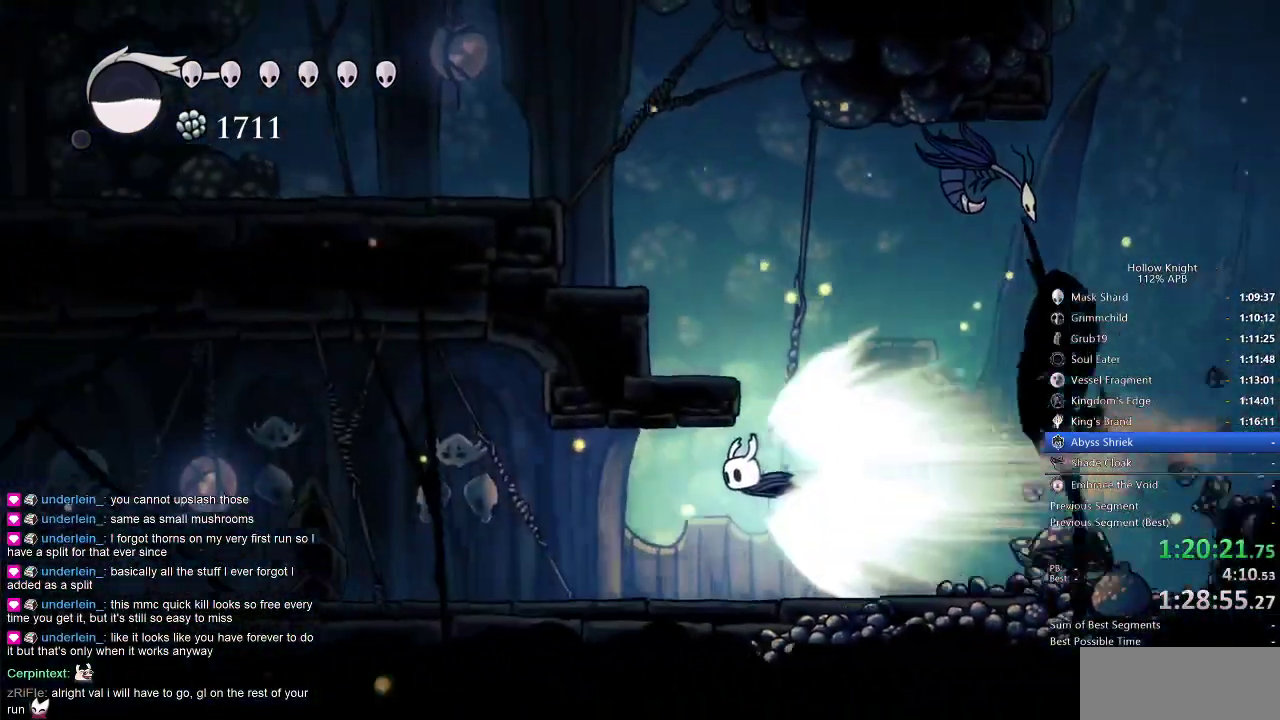
{"keys": ["left"], "events": []}
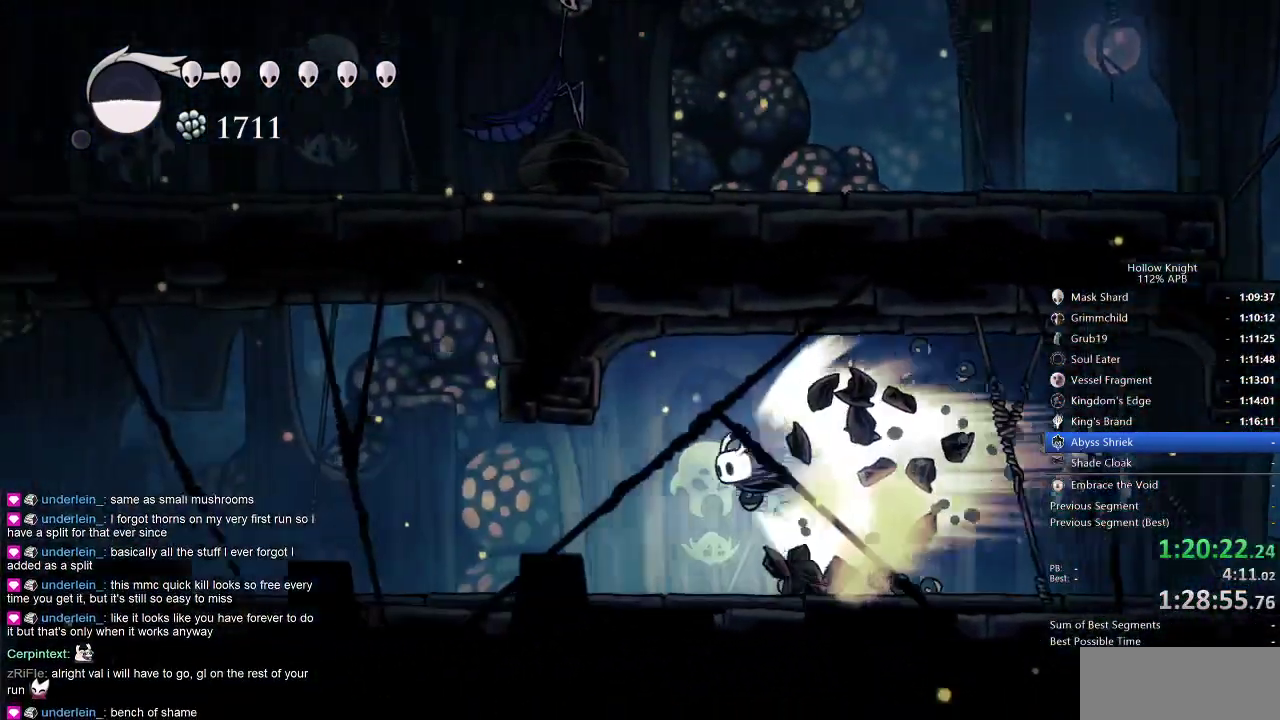
{"keys": ["cdash", "left"], "events": [[500, "cdash", "down"]]}
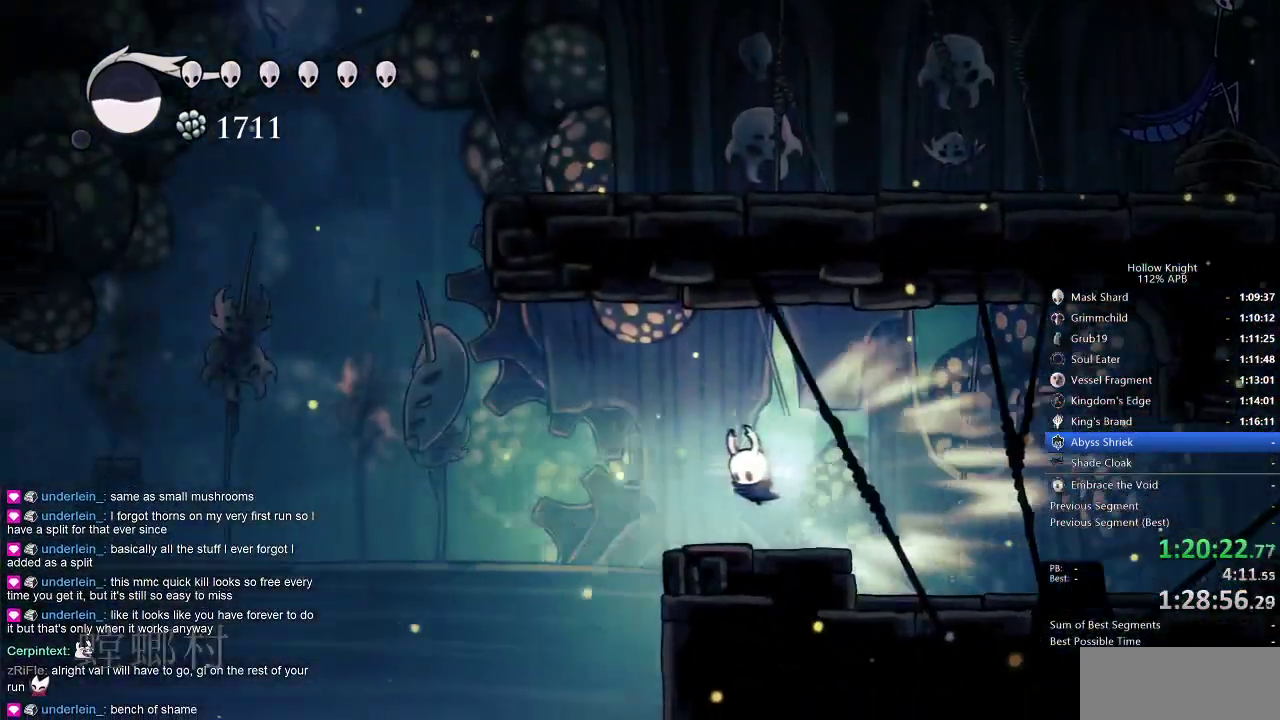
{"keys": ["left", "nail"], "events": [[100, "cdash", "up"], [416, "nail", "down"]]}
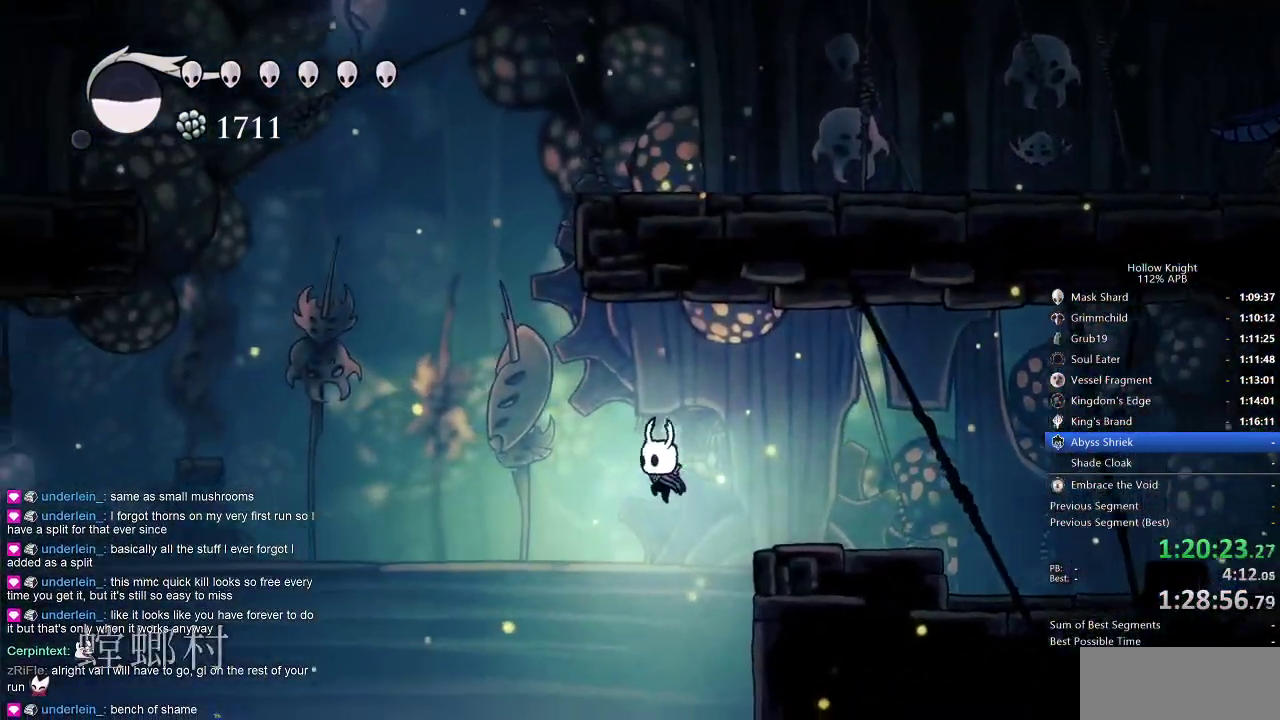
{"keys": ["left", "nail"], "events": []}
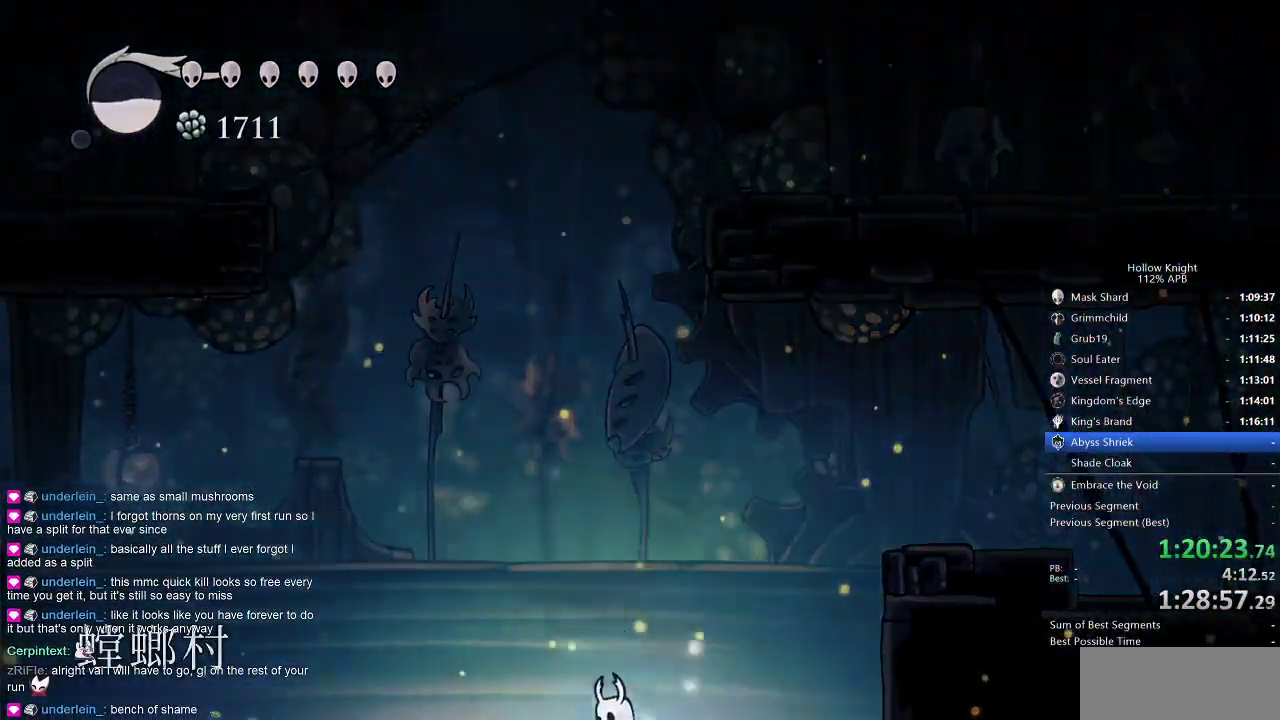
{"keys": ["left"], "events": [[216, "nail", "up"], [366, "left", "up"], [500, "left", "down"]]}
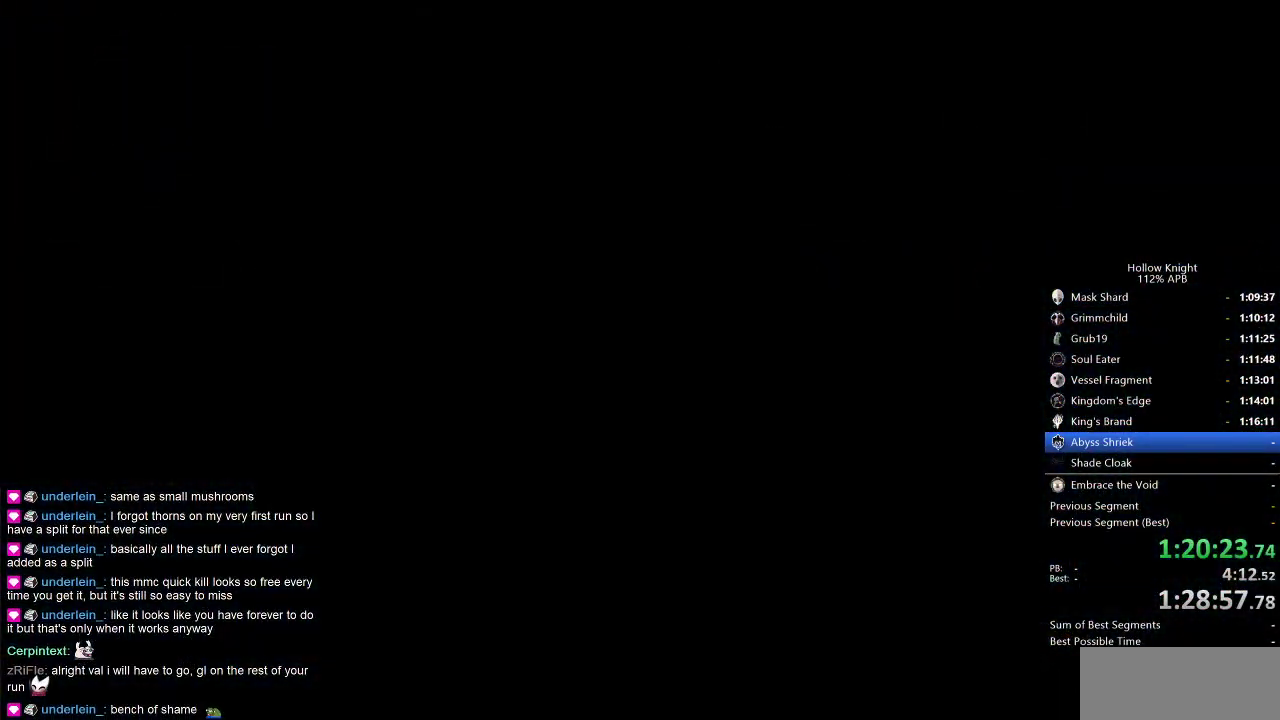
{"keys": ["down"], "events": [[100, "left", "up"], [150, "left", "down"], [233, "left", "up"], [333, "left", "down"], [433, "down", "down"], [466, "left", "up"]]}
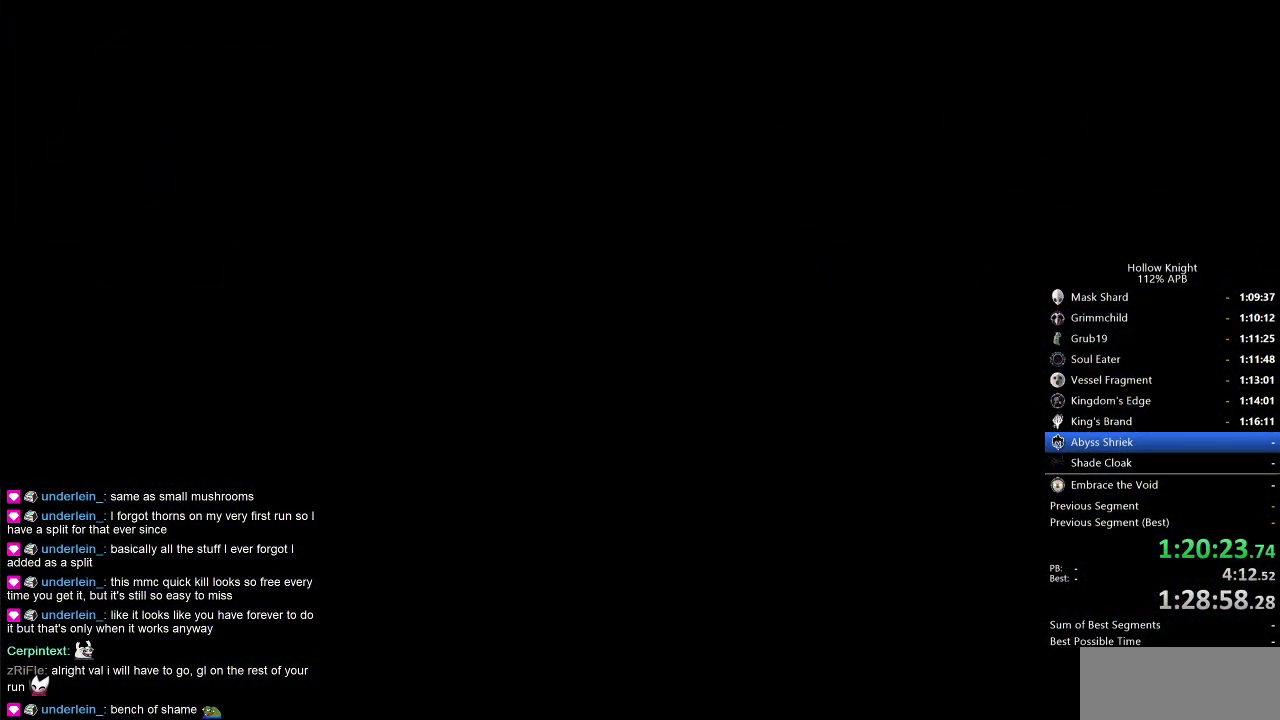
{"keys": [], "events": [[16, "down", "up"], [116, "left", "down"], [250, "left", "up"]]}
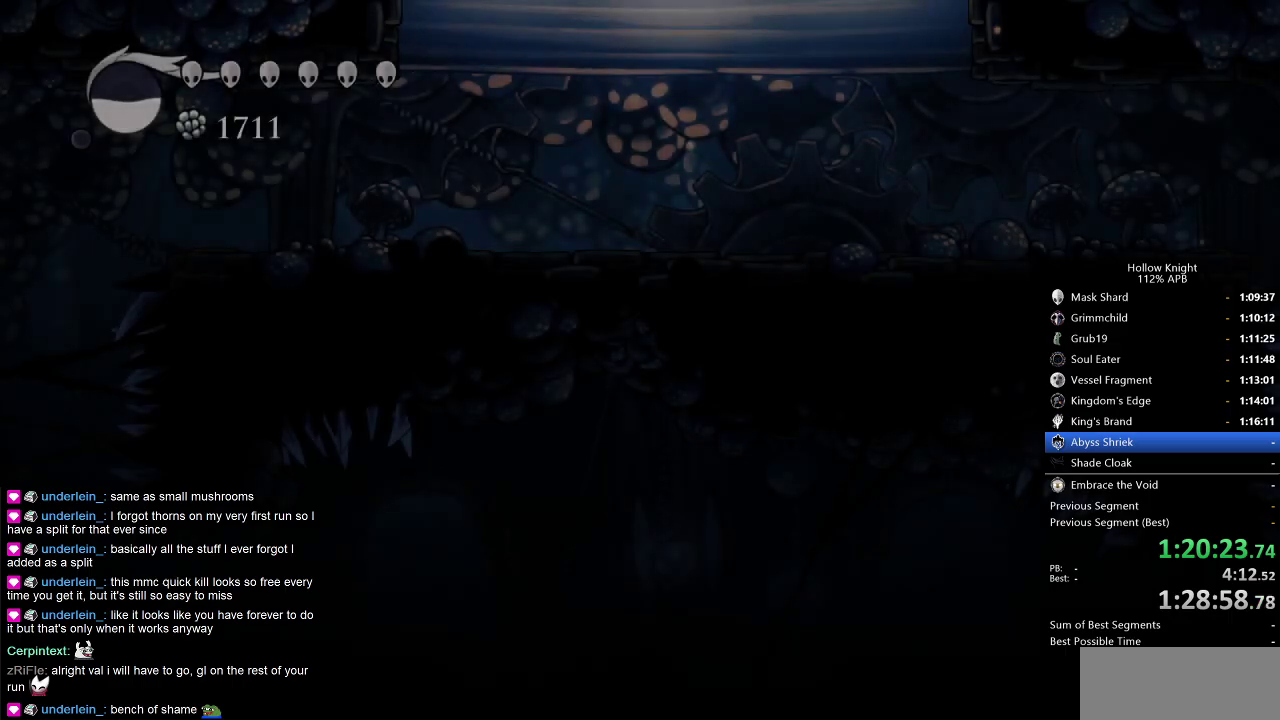
{"keys": ["left"], "events": [[466, "left", "down"]]}
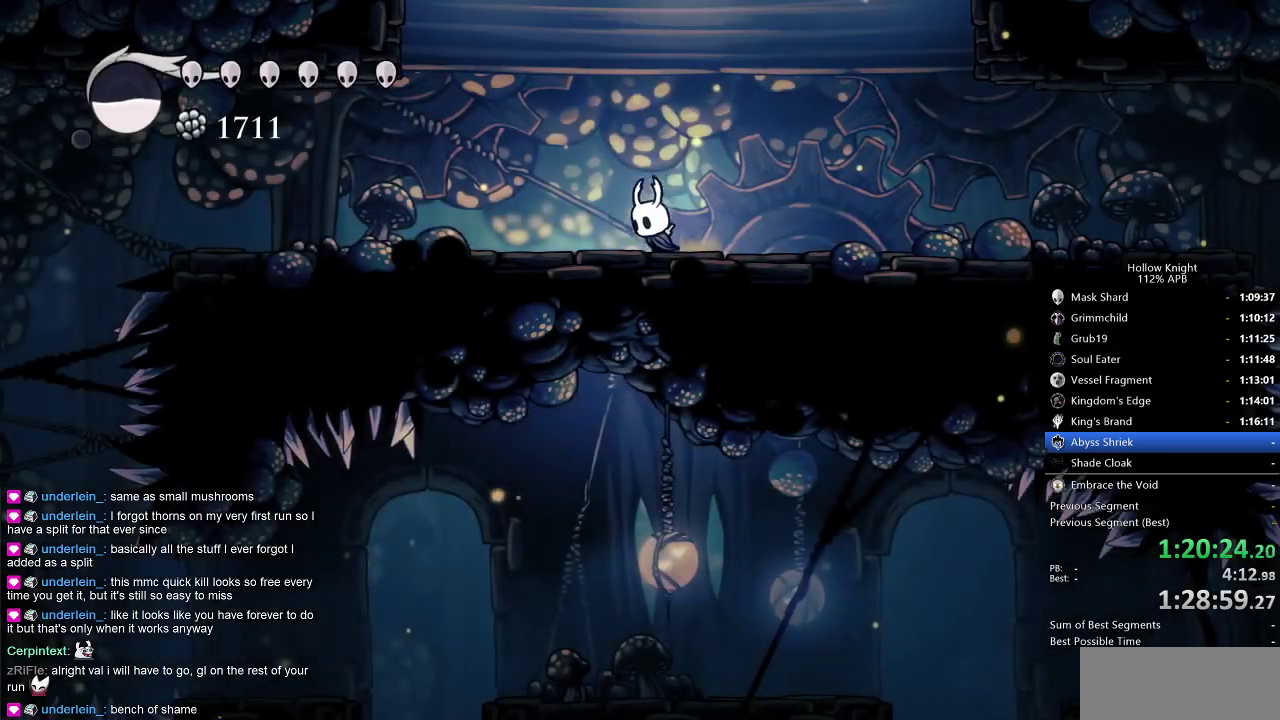
{"keys": ["left"], "events": [[150, "dash", "down"], [283, "dash", "up"]]}
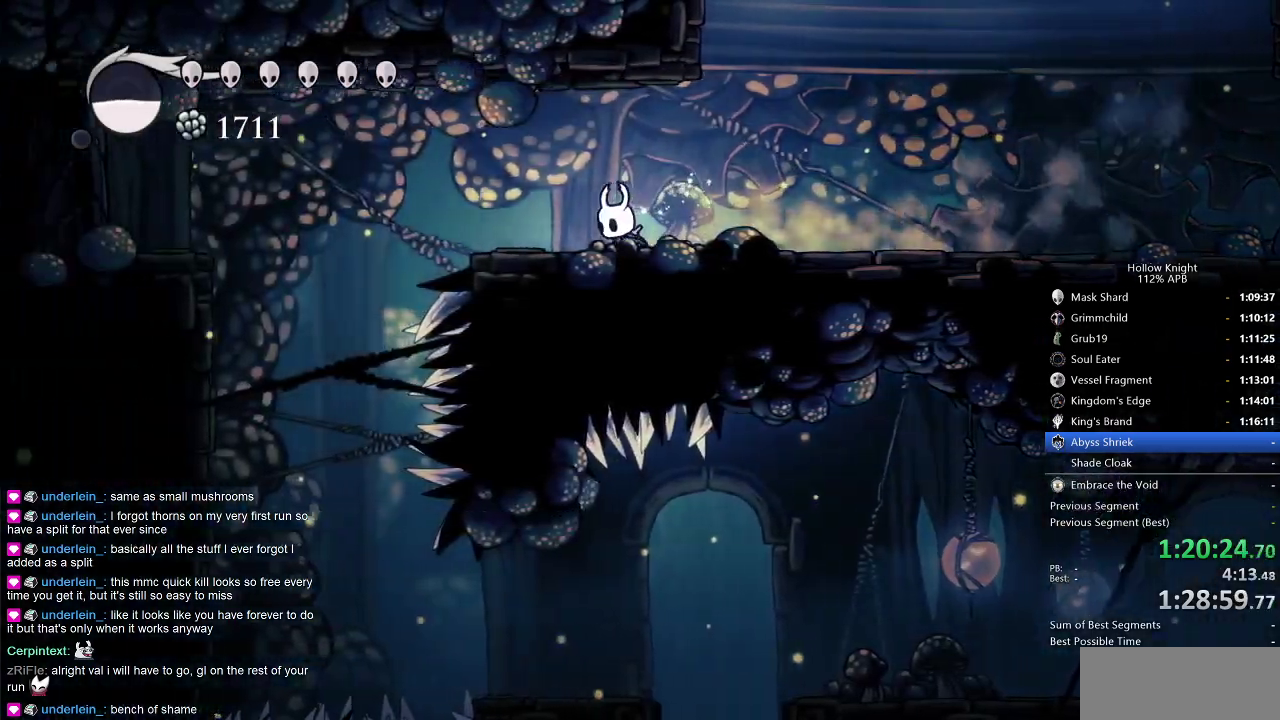
{"keys": ["left"], "events": [[250, "jump", "down"], [400, "jump", "up"]]}
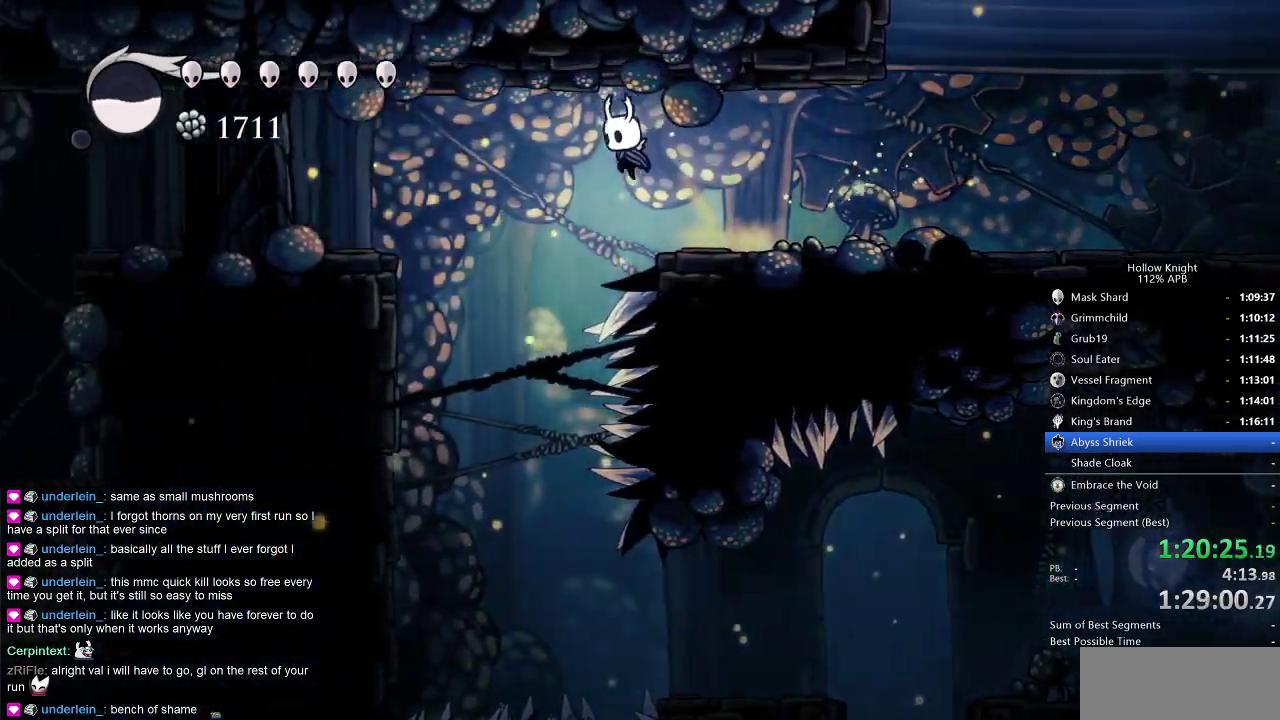
{"keys": [], "events": [[233, "left", "up"]]}
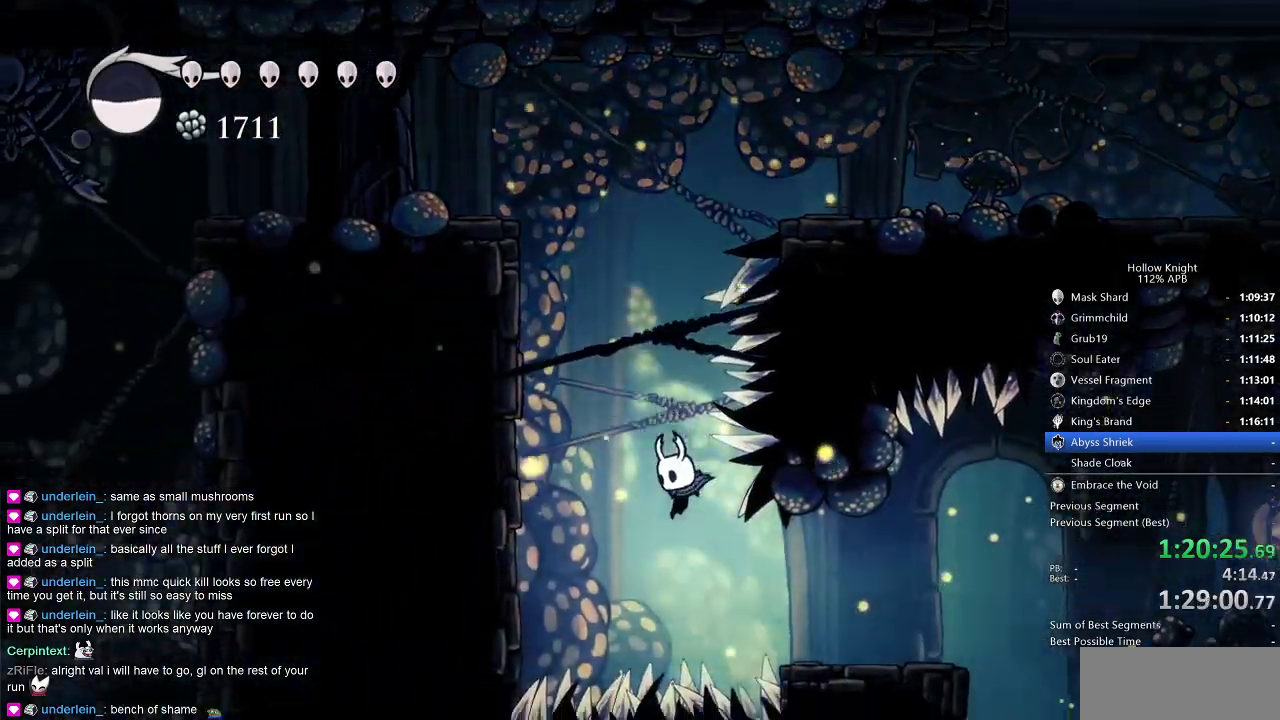
{"keys": ["right"], "events": [[100, "dash", "down"], [100, "right", "down"], [233, "dash", "up"]]}
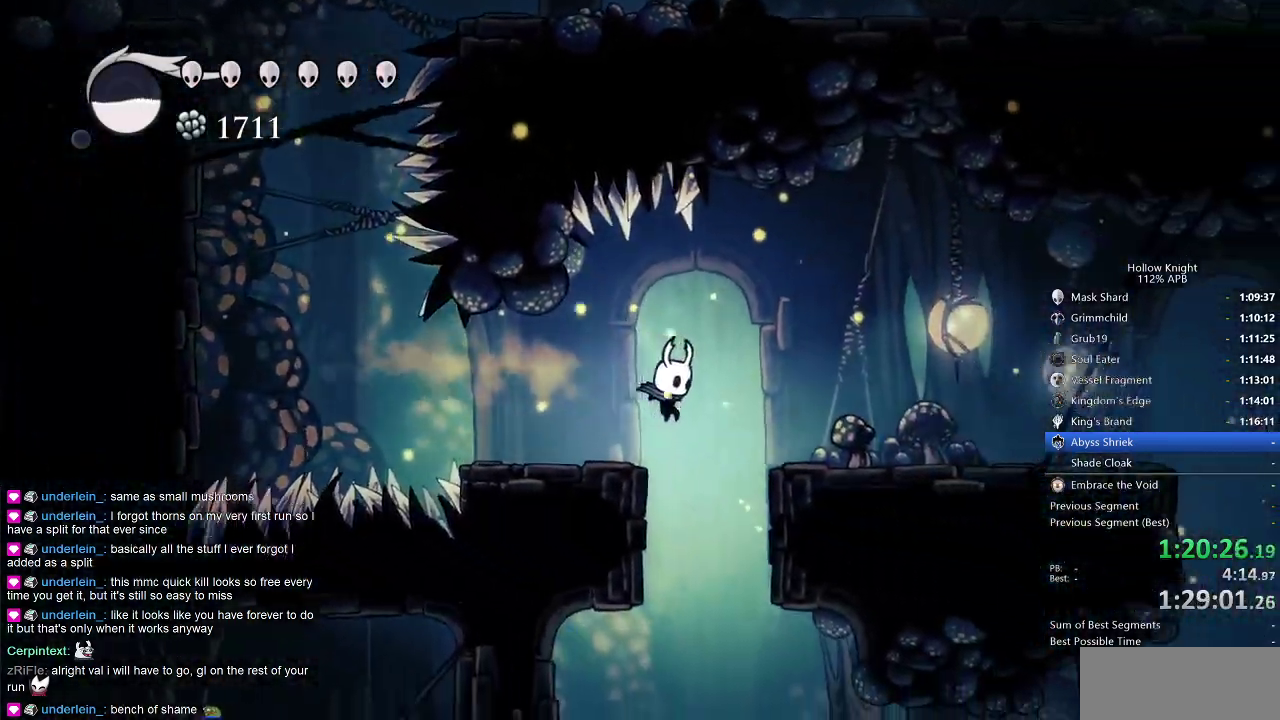
{"keys": [], "events": [[66, "left", "down"], [116, "right", "up"], [350, "right", "down"], [383, "left", "up"], [483, "right", "up"]]}
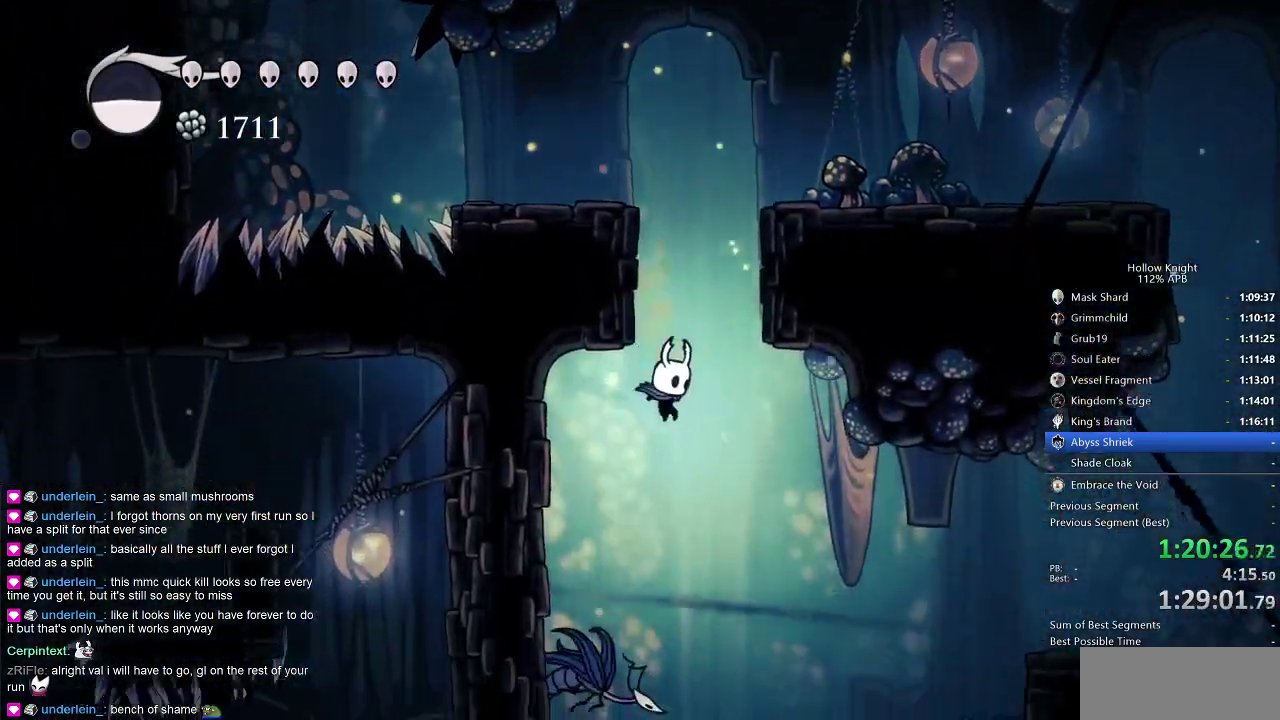
{"keys": ["right"], "events": [[83, "left", "down"], [183, "down", "down"], [216, "left", "up"], [216, "nail", "down"], [316, "nail", "up"], [316, "right", "down"], [400, "down", "up"]]}
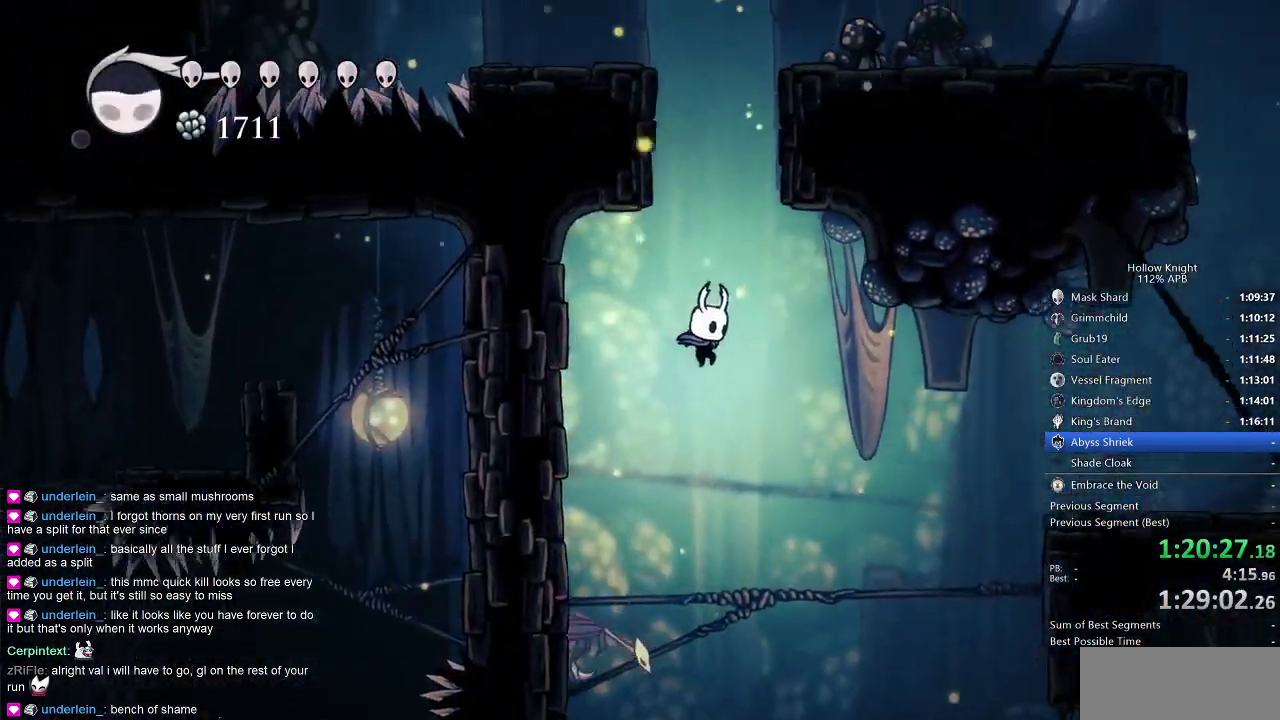
{"keys": ["left"], "events": [[283, "left", "down"], [350, "right", "up"], [383, "nail", "down"], [483, "nail", "up"]]}
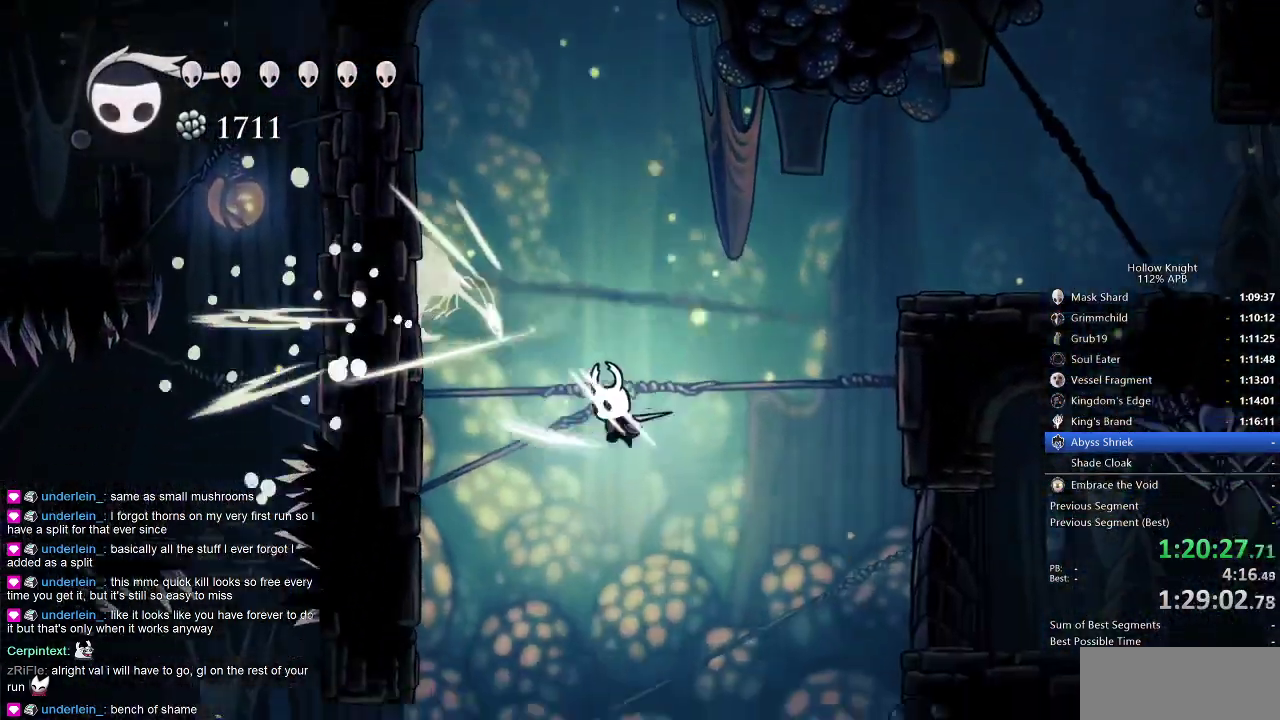
{"keys": [], "events": [[300, "dash", "down"], [400, "dash", "up"], [450, "left", "up"]]}
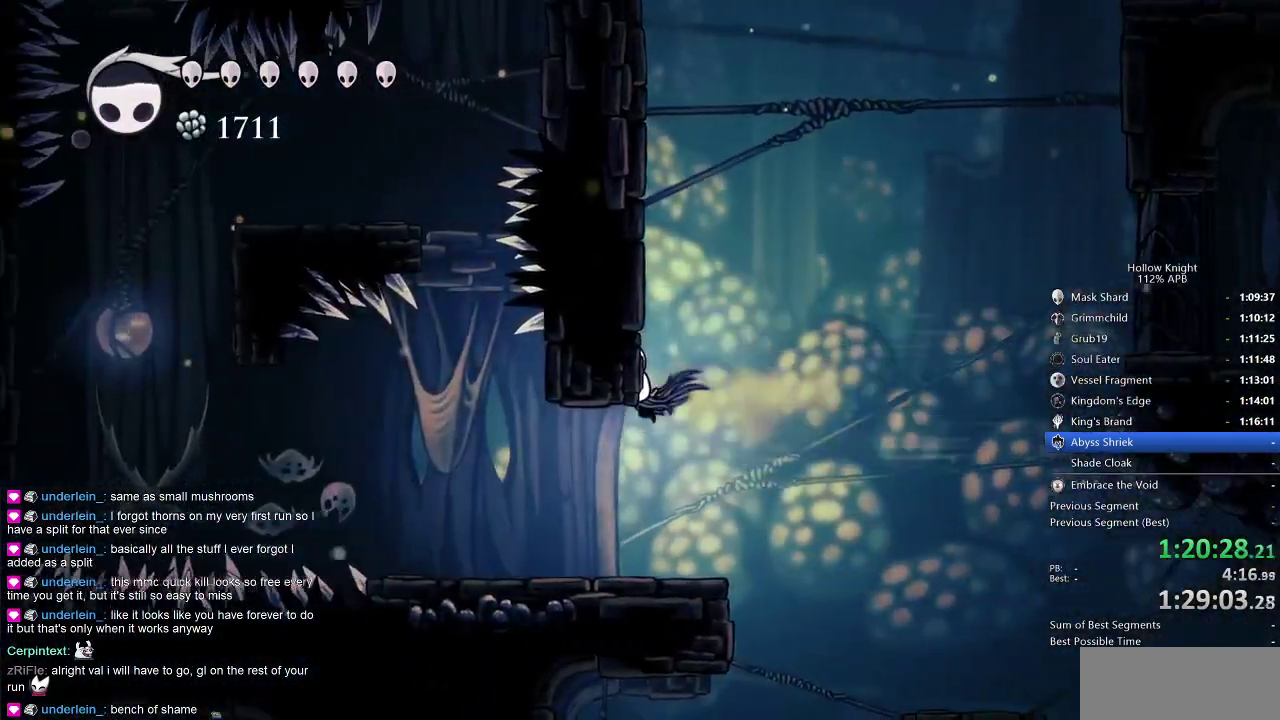
{"keys": ["left"], "events": [[183, "left", "down"]]}
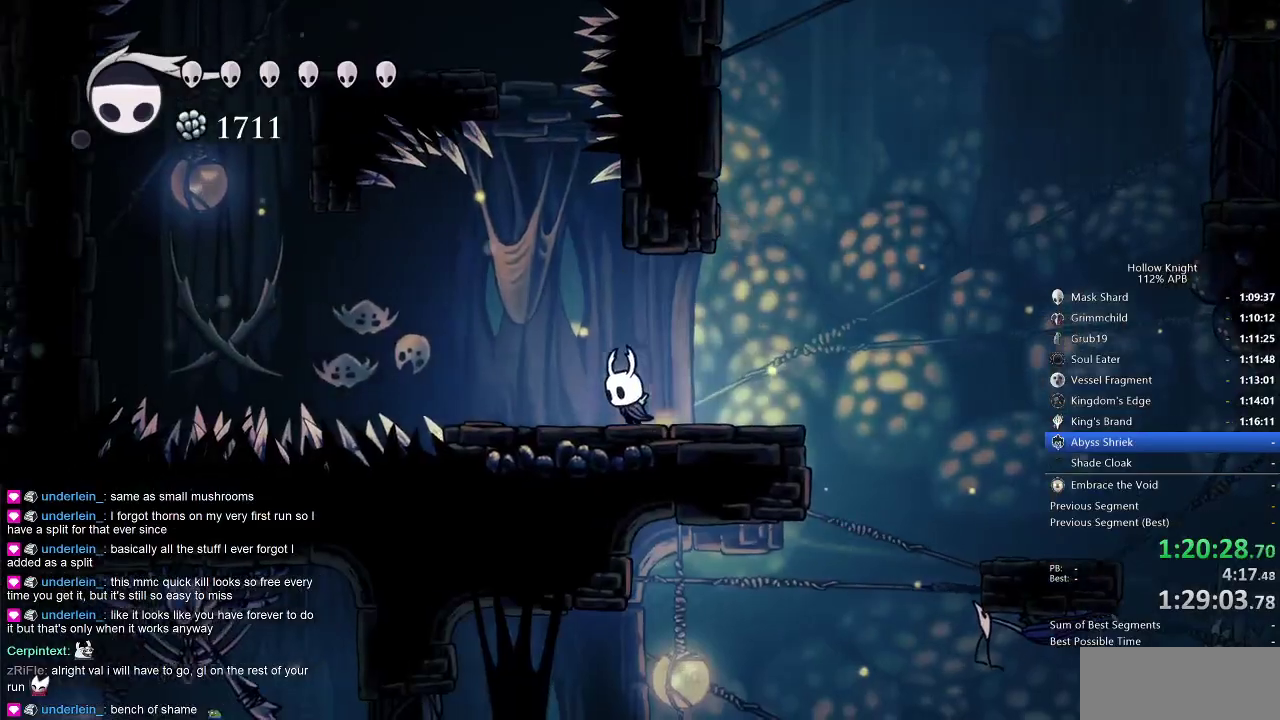
{"keys": ["down", "jump"], "events": [[100, "down", "down"], [200, "jump", "down"], [283, "left", "up"], [366, "jump", "up"], [433, "jump", "down"]]}
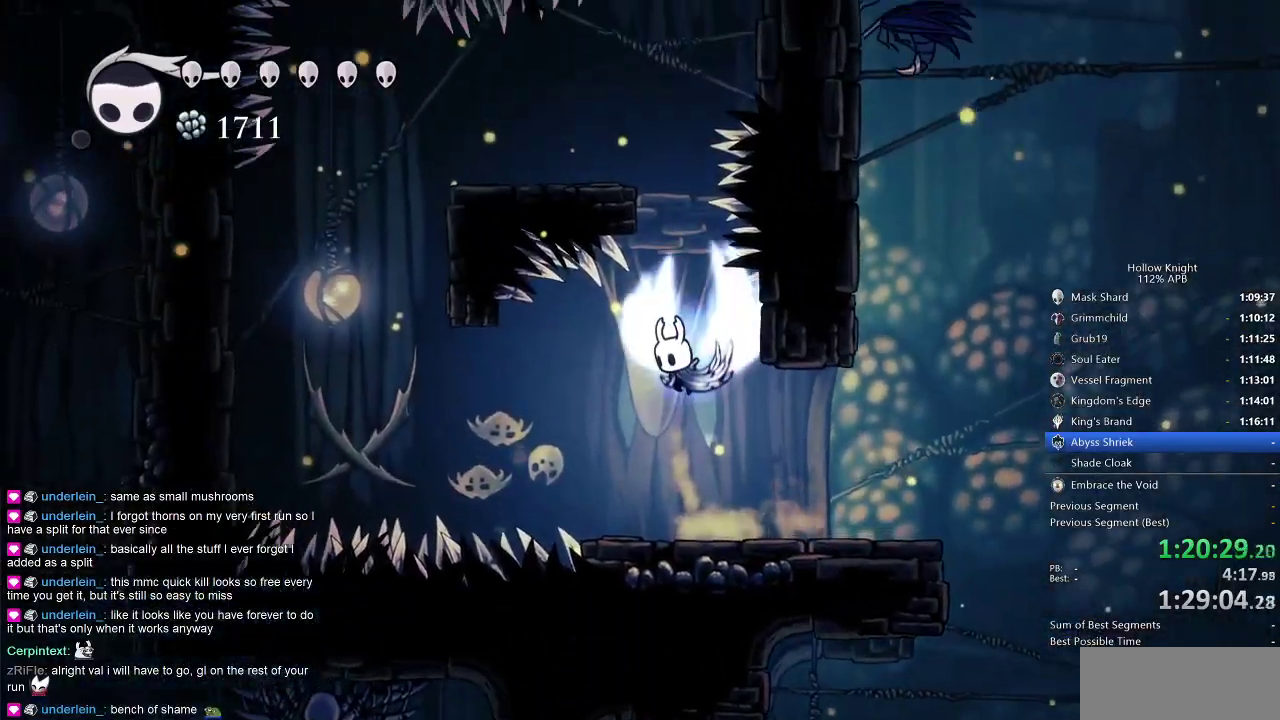
{"keys": [], "events": [[250, "nail", "down"], [400, "down", "up"], [400, "jump", "up"], [400, "nail", "up"]]}
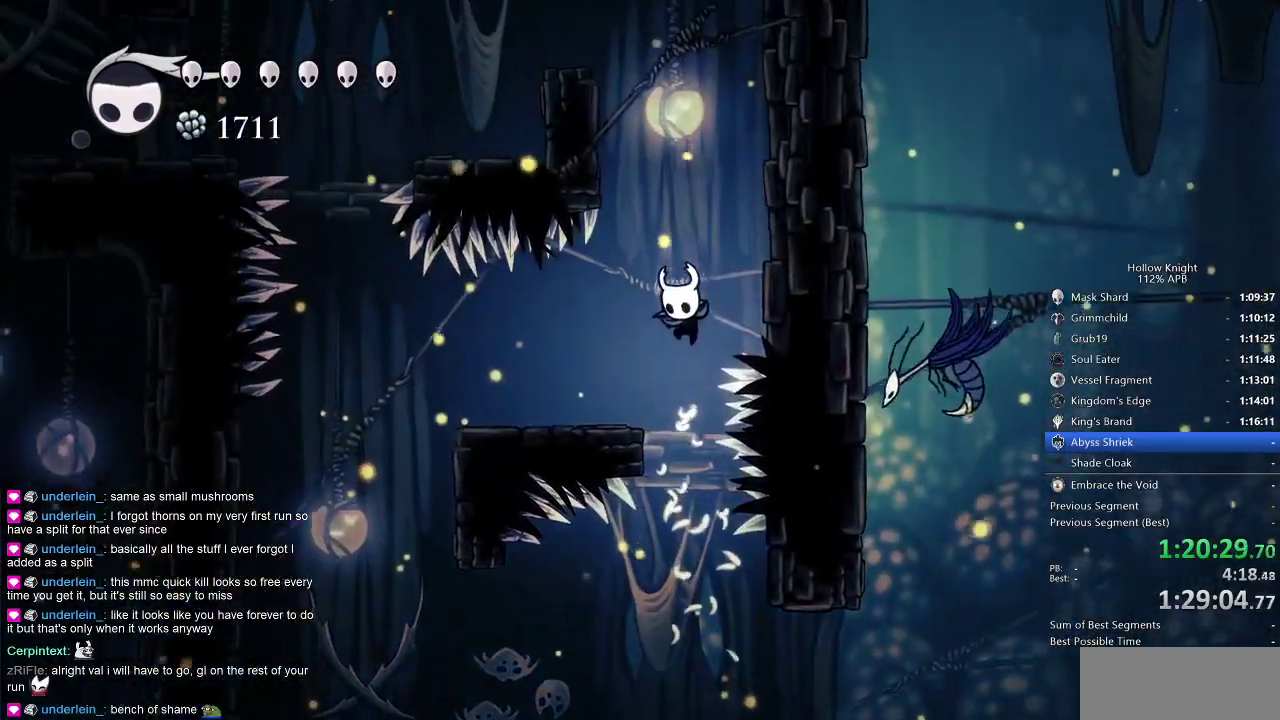
{"keys": ["left"], "events": [[166, "left", "down"], [216, "dash", "down"], [300, "dash", "up"]]}